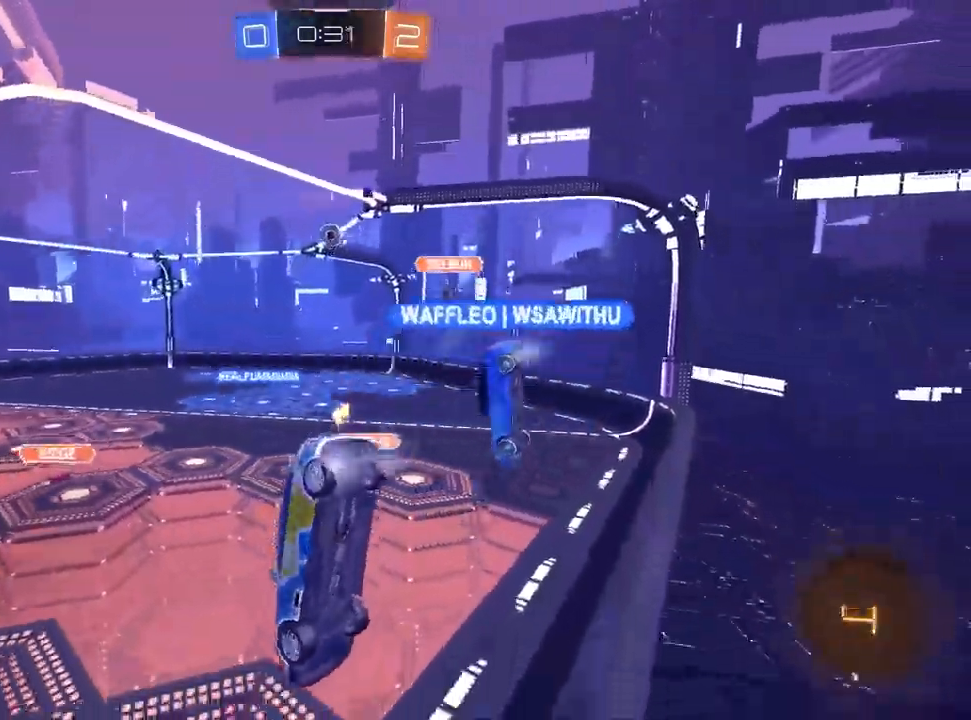
Gameplay with a controller (PlayStation layout); each line is a JSON object with the inputs held at the frame after it (dt_ms = milliseconds from this image to that frame). "events" lists button and stick changes between this image and that frame as [ms after this image, input, new state], when the widget could be followed in between.
{"dt_ms": 500, "buttons": ["R2"], "left_stick": "center", "right_stick": "center", "events": [[433, "left_stick", "center"]]}
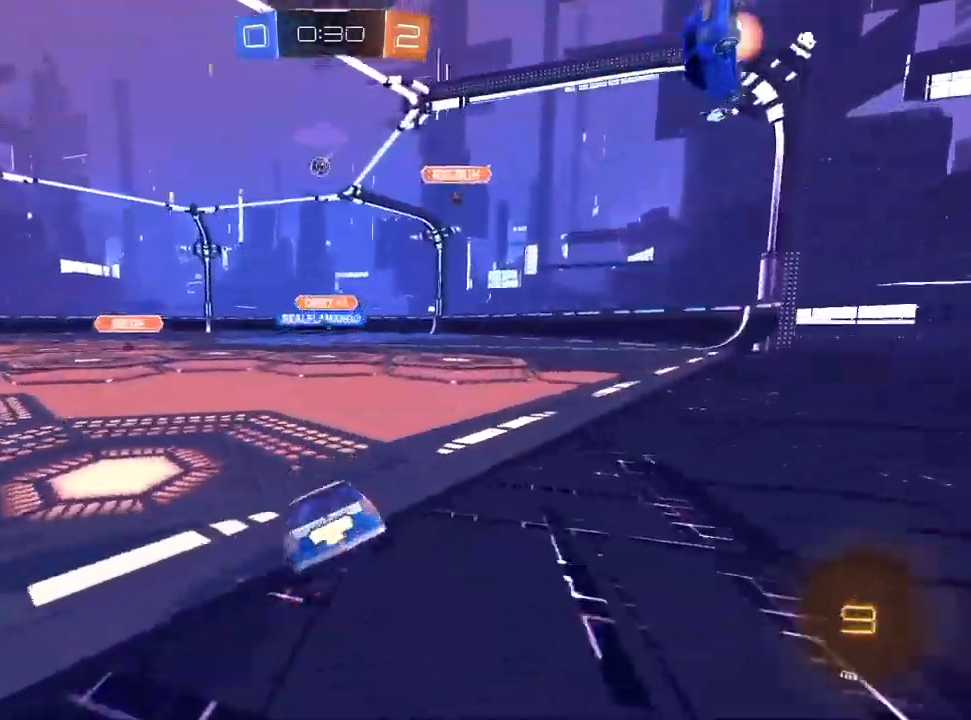
{"dt_ms": 500, "buttons": ["CROSS", "L1", "R1", "R2"], "left_stick": "down", "right_stick": "center", "events": [[17, "left_stick", "left"], [183, "R1", "down"], [233, "R1", "up"], [250, "CROSS", "down"], [250, "L1", "down"], [333, "CROSS", "up"], [333, "left_stick", "up-right"], [400, "CROSS", "down"], [400, "R1", "down"], [467, "left_stick", "down"]]}
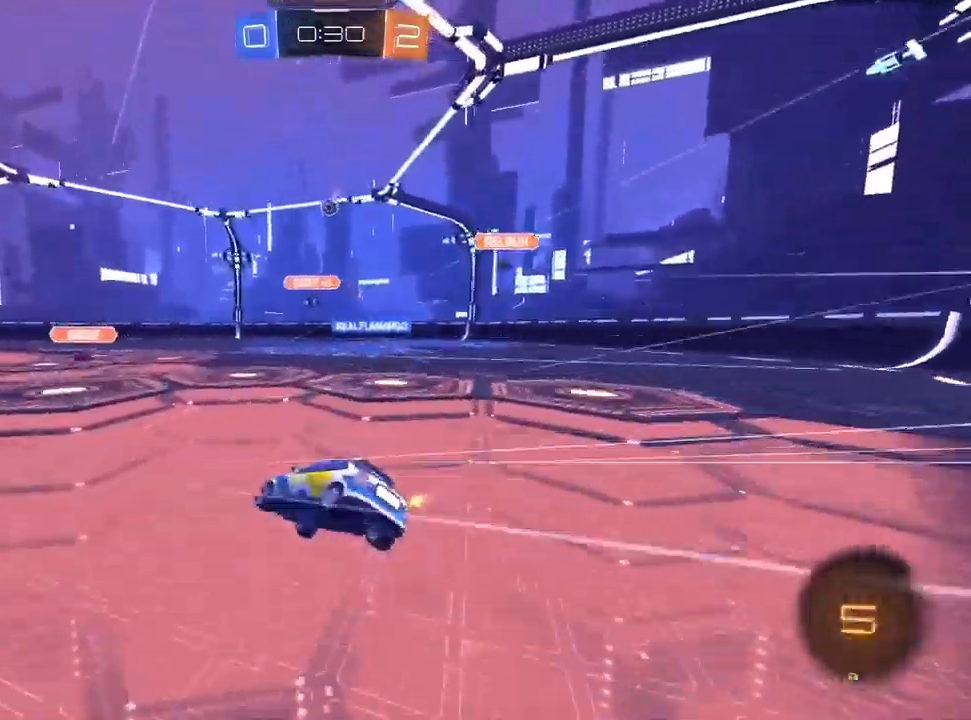
{"dt_ms": 500, "buttons": ["R1", "R2"], "left_stick": "down-right", "right_stick": "center", "events": [[17, "CROSS", "up"], [67, "L1", "up"], [133, "TRIANGLE", "down"], [183, "left_stick", "down-right"], [200, "TRIANGLE", "up"], [267, "TRIANGLE", "down"], [383, "TRIANGLE", "up"]]}
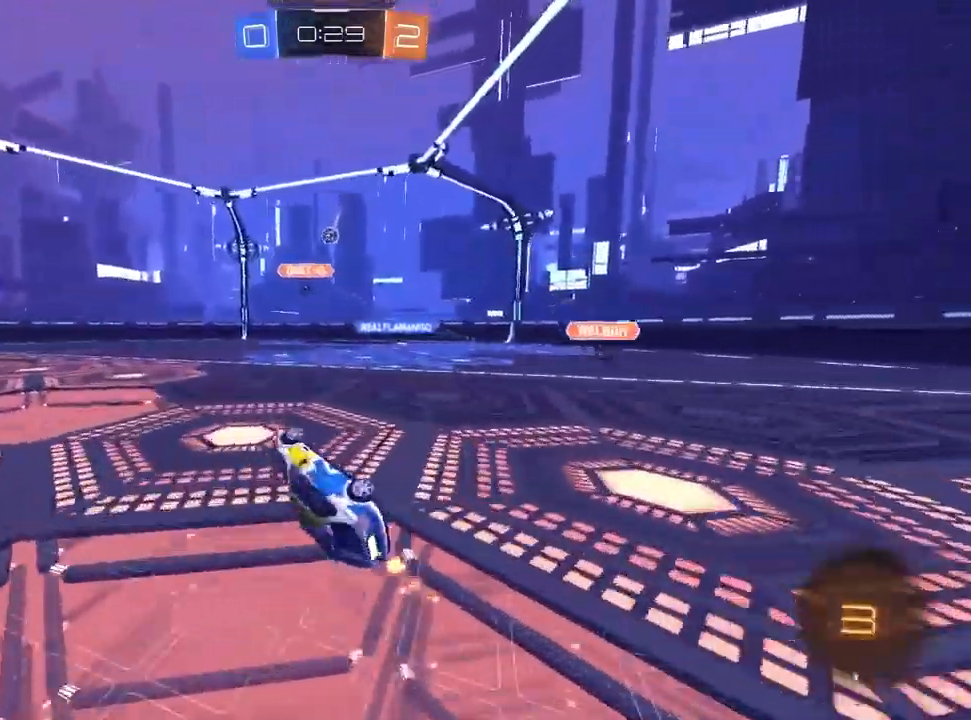
{"dt_ms": 500, "buttons": ["R2"], "left_stick": "up-right", "right_stick": "center", "events": [[250, "R1", "up"], [250, "left_stick", "center"], [417, "left_stick", "up-right"]]}
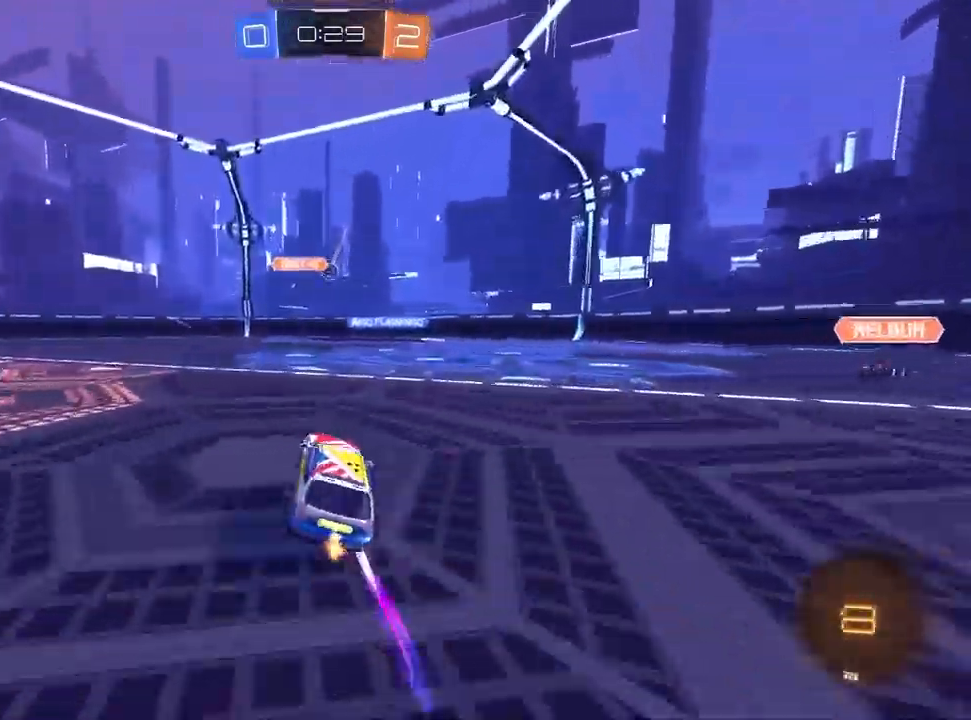
{"dt_ms": 500, "buttons": ["R2"], "left_stick": "center", "right_stick": "center", "events": [[33, "left_stick", "center"]]}
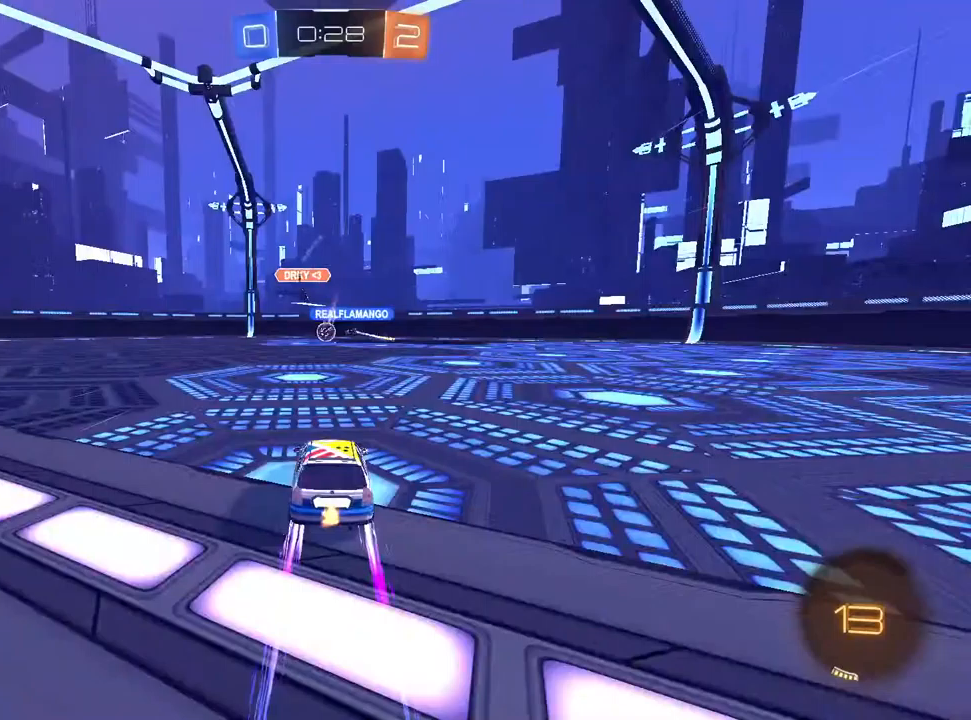
{"dt_ms": 500, "buttons": ["R2"], "left_stick": "left", "right_stick": "center", "events": [[383, "left_stick", "left"]]}
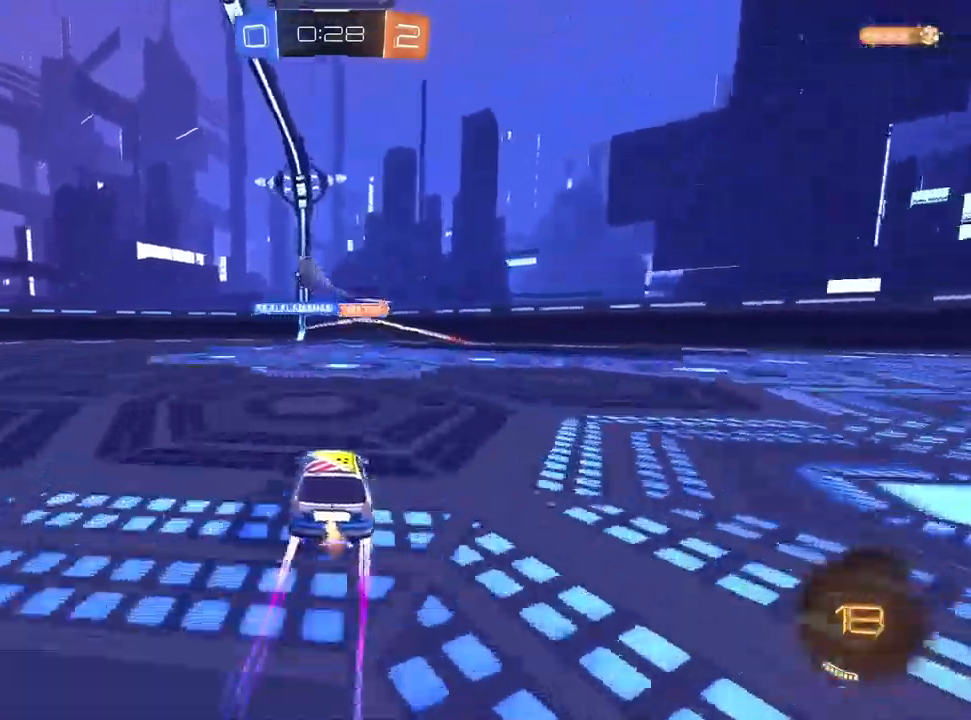
{"dt_ms": 1000, "buttons": ["L1", "R1"], "left_stick": "center", "right_stick": "center", "events": [[333, "L2", "down"], [333, "R2", "up"], [467, "R2", "down"], [500, "L2", "up"], [517, "CROSS", "down"], [517, "left_stick", "down-left"], [767, "CROSS", "up"], [783, "R2", "up"], [783, "left_stick", "center"], [867, "CROSS", "down"], [950, "CROSS", "up"], [950, "L1", "down"], [1000, "R1", "down"]]}